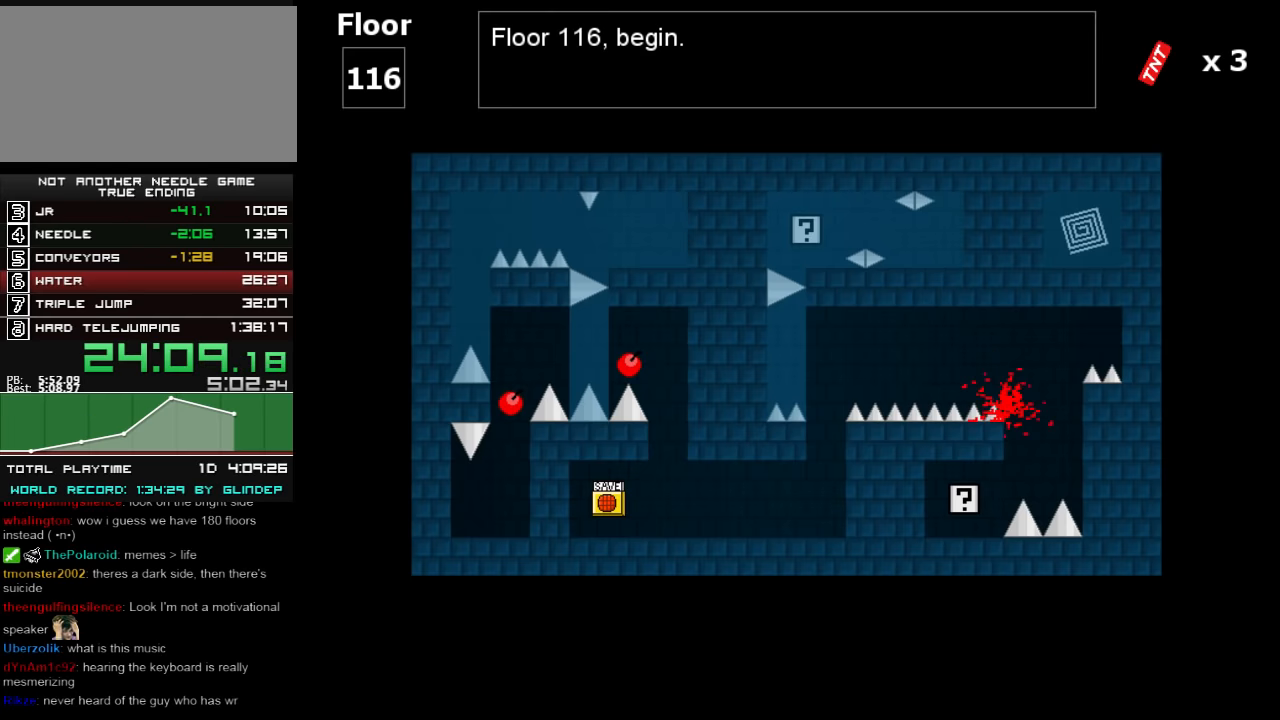
Gameplay with keyboard; each line is a JSON object with the keys held at the frame after it. "events" lists presses ("down") and releases ("up") of "down", "left", "r", "right", "shift_l", "shift_r", "up" and "z" between this image and that frame as [ms after this image, input, new state], when the widget could be followed in between. No other keys are recorded. Mouse input is not recorded.
{"keys": ["right"], "events": [[80, "shift_l", "up"], [120, "left", "up"], [220, "r", "down"], [220, "right", "down"], [260, "r", "up"]]}
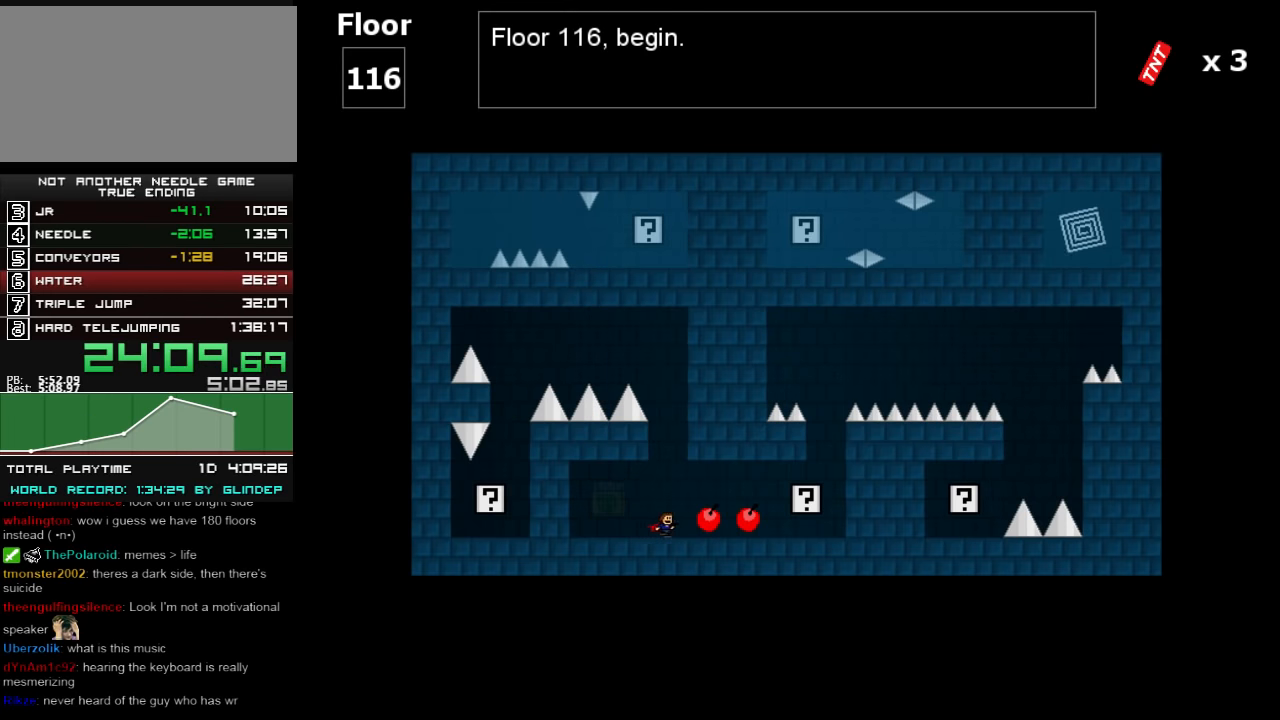
{"keys": [], "events": [[20, "left", "down"], [20, "right", "up"], [60, "shift_l", "down"], [160, "left", "up"], [220, "right", "down"], [280, "shift_l", "up"], [360, "right", "up"]]}
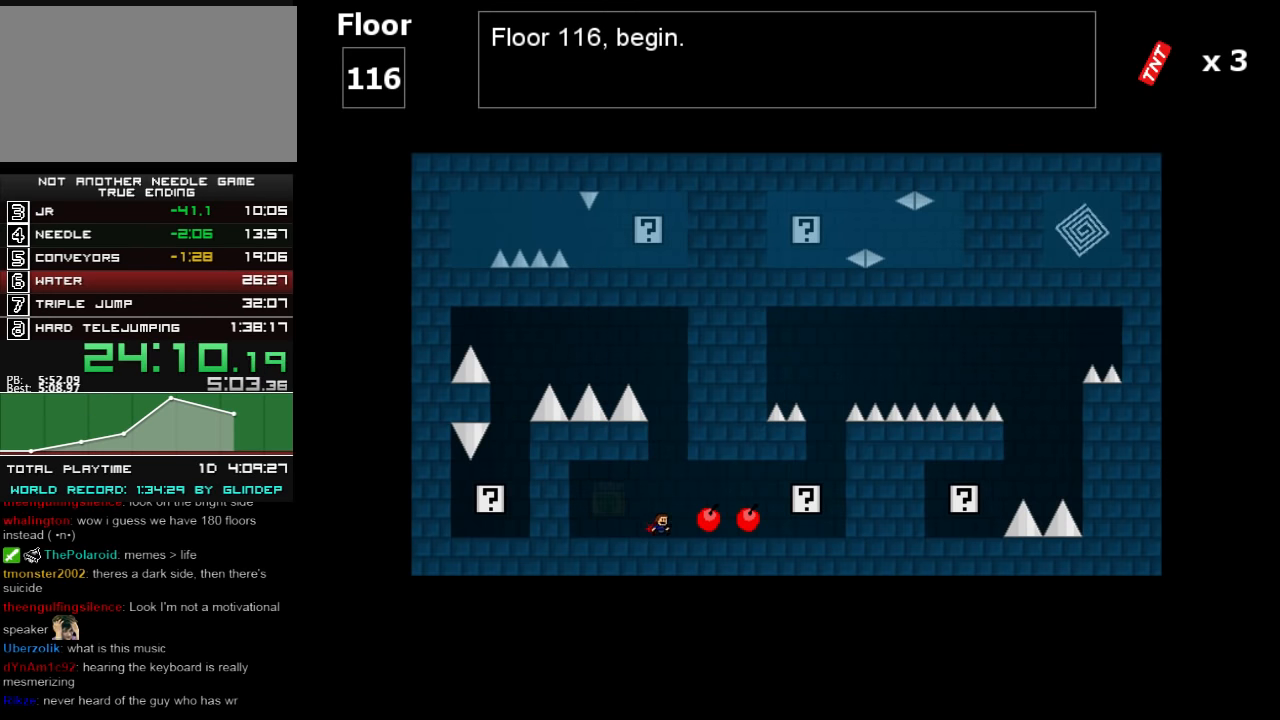
{"keys": ["right", "shift_l"], "events": [[20, "right", "down"], [20, "shift_l", "down"], [80, "shift_l", "up"], [380, "shift_l", "down"]]}
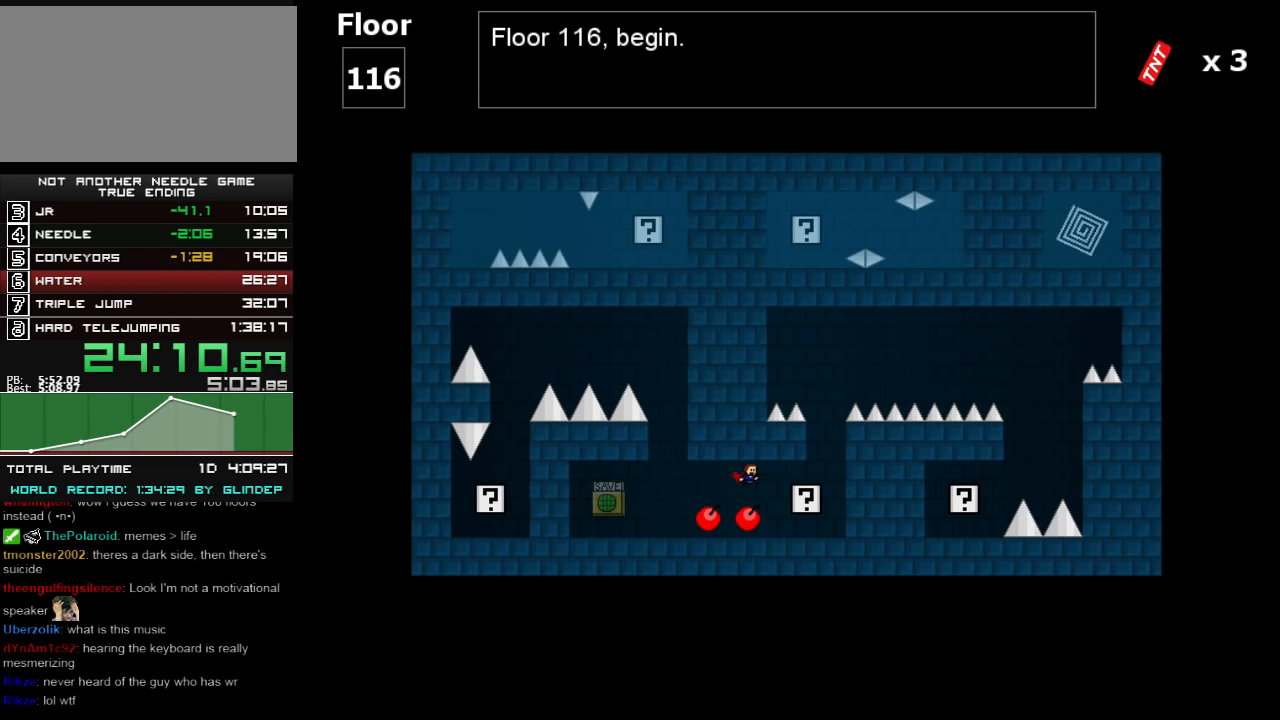
{"keys": ["left"], "events": [[80, "shift_l", "up"], [160, "right", "up"], [220, "right", "down"], [260, "shift_l", "down"], [360, "left", "down"], [360, "right", "up"], [460, "shift_l", "up"]]}
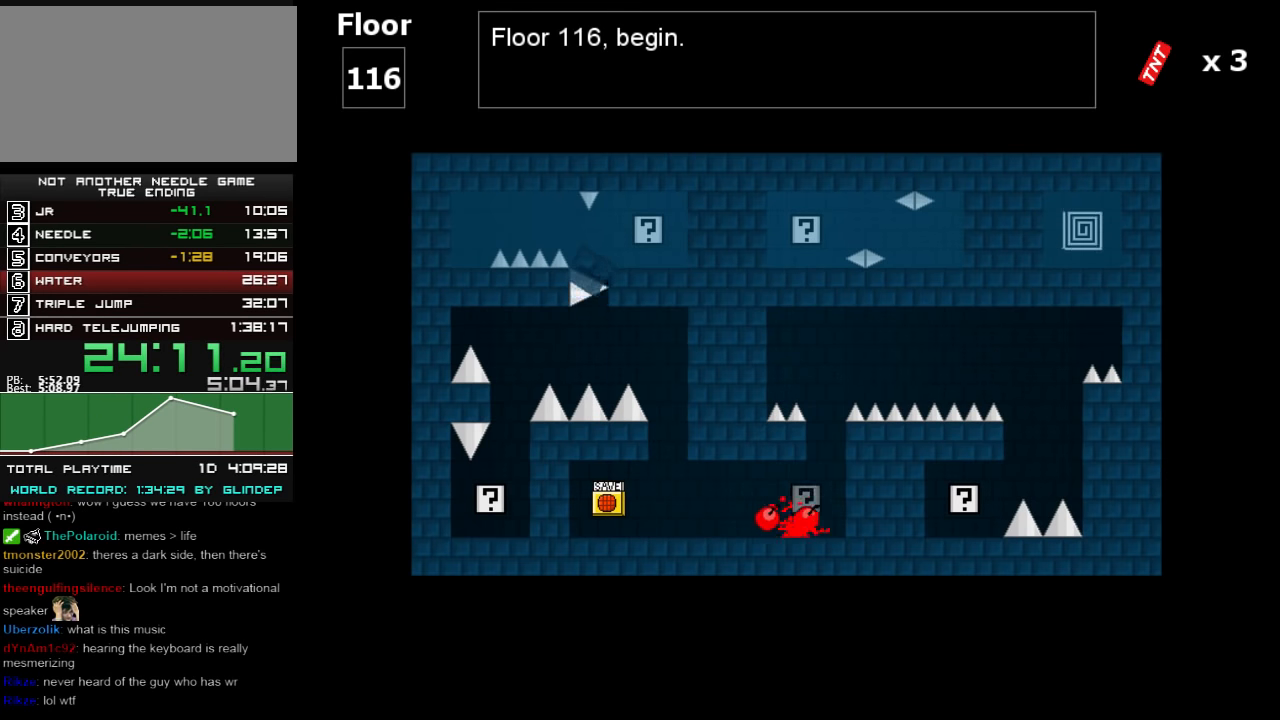
{"keys": [], "events": [[60, "shift_l", "down"], [120, "left", "up"], [160, "shift_l", "up"], [260, "right", "down"], [280, "r", "down"], [320, "r", "up"], [480, "right", "up"]]}
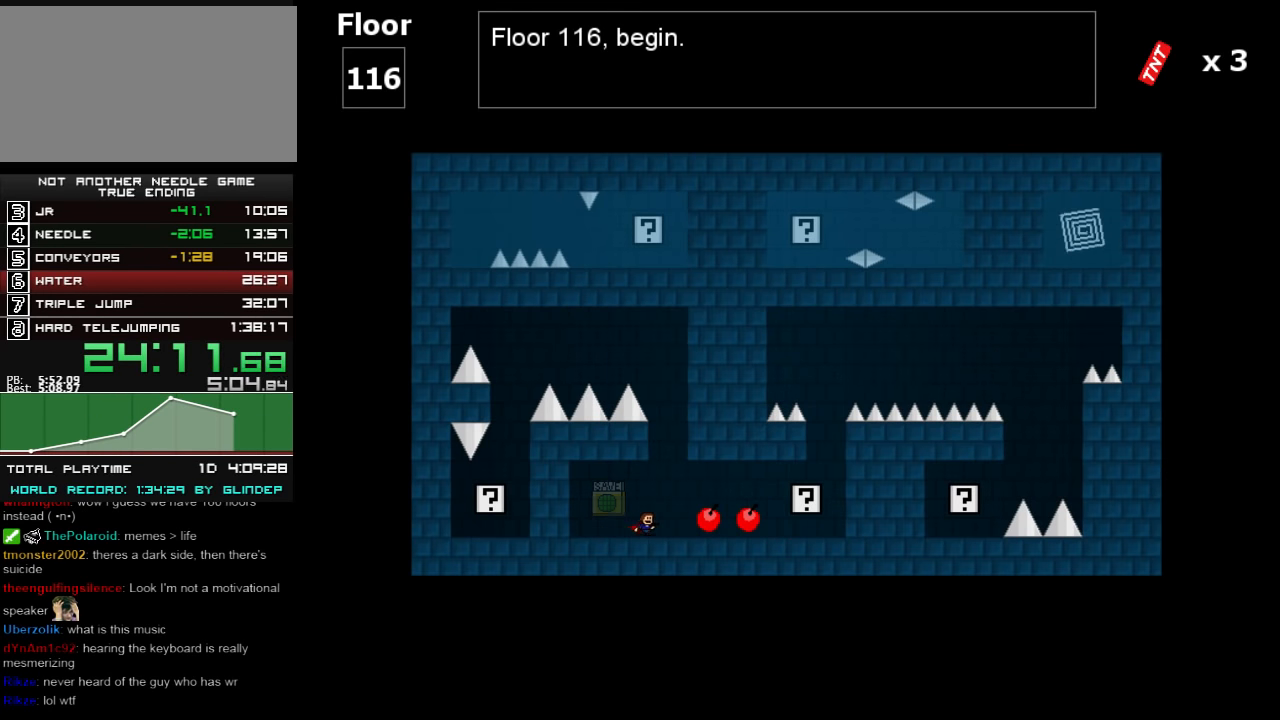
{"keys": ["right"], "events": [[60, "right", "down"], [120, "shift_l", "down"], [180, "shift_l", "up"]]}
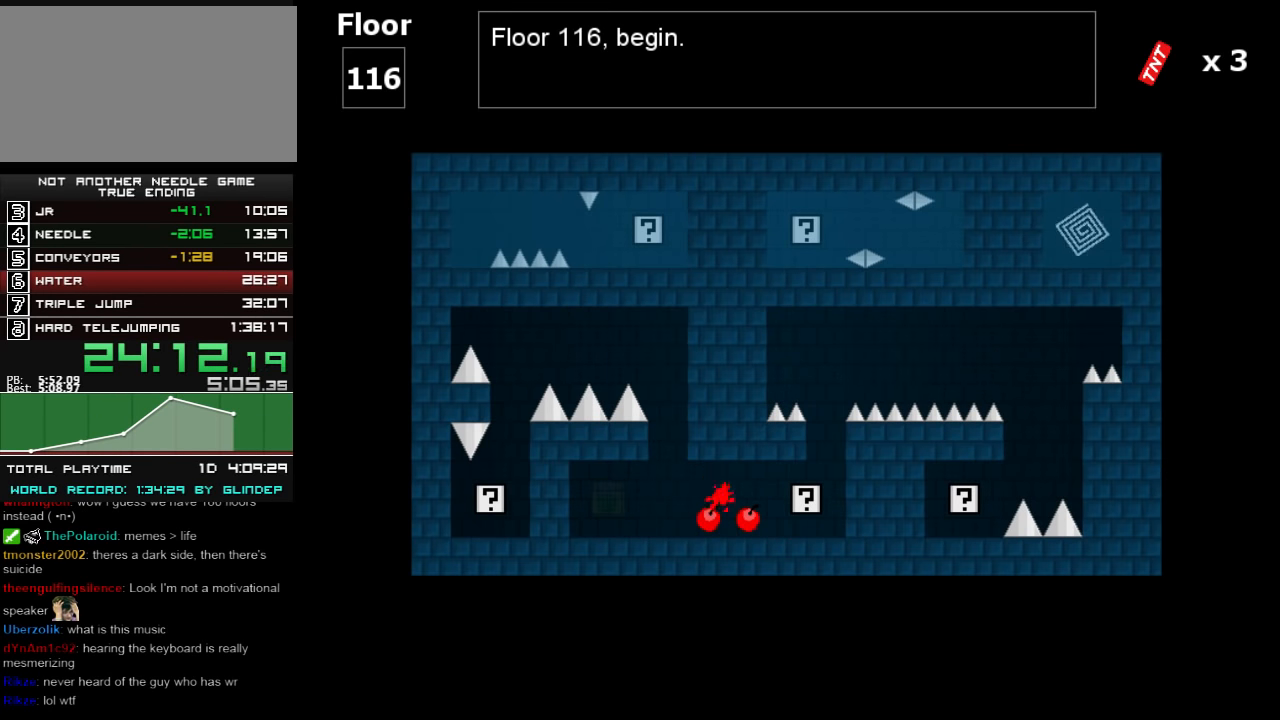
{"keys": ["right"], "events": [[20, "shift_l", "down"], [180, "shift_l", "up"], [280, "r", "down"], [360, "r", "up"]]}
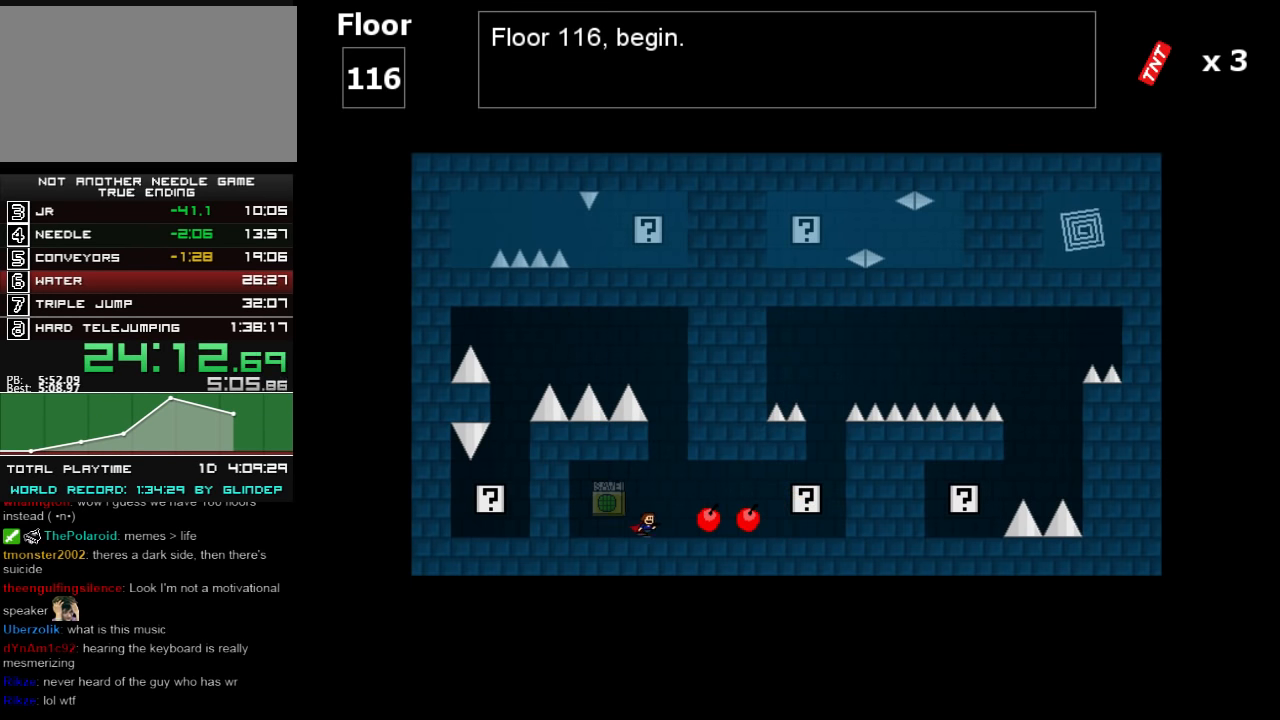
{"keys": ["right", "shift_l"], "events": [[80, "shift_l", "down"], [160, "shift_l", "up"], [380, "shift_l", "down"]]}
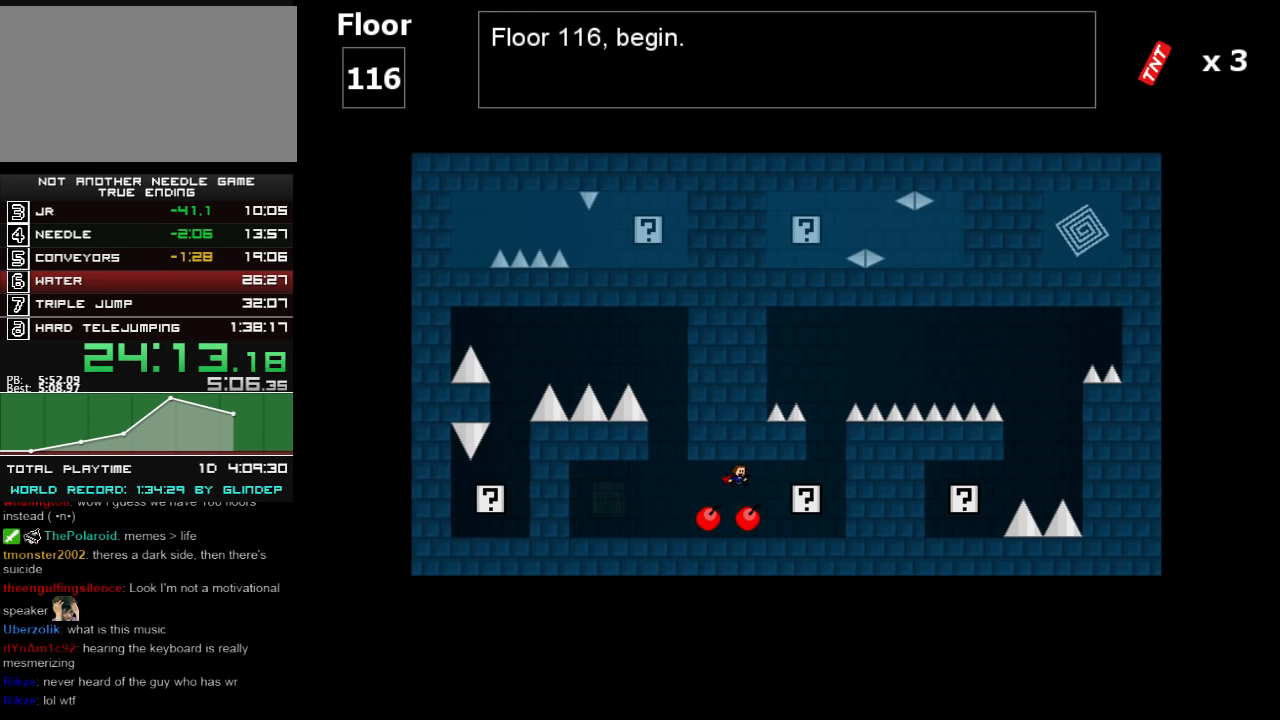
{"keys": ["right"], "events": [[60, "shift_l", "up"], [260, "r", "down"], [280, "r", "up"]]}
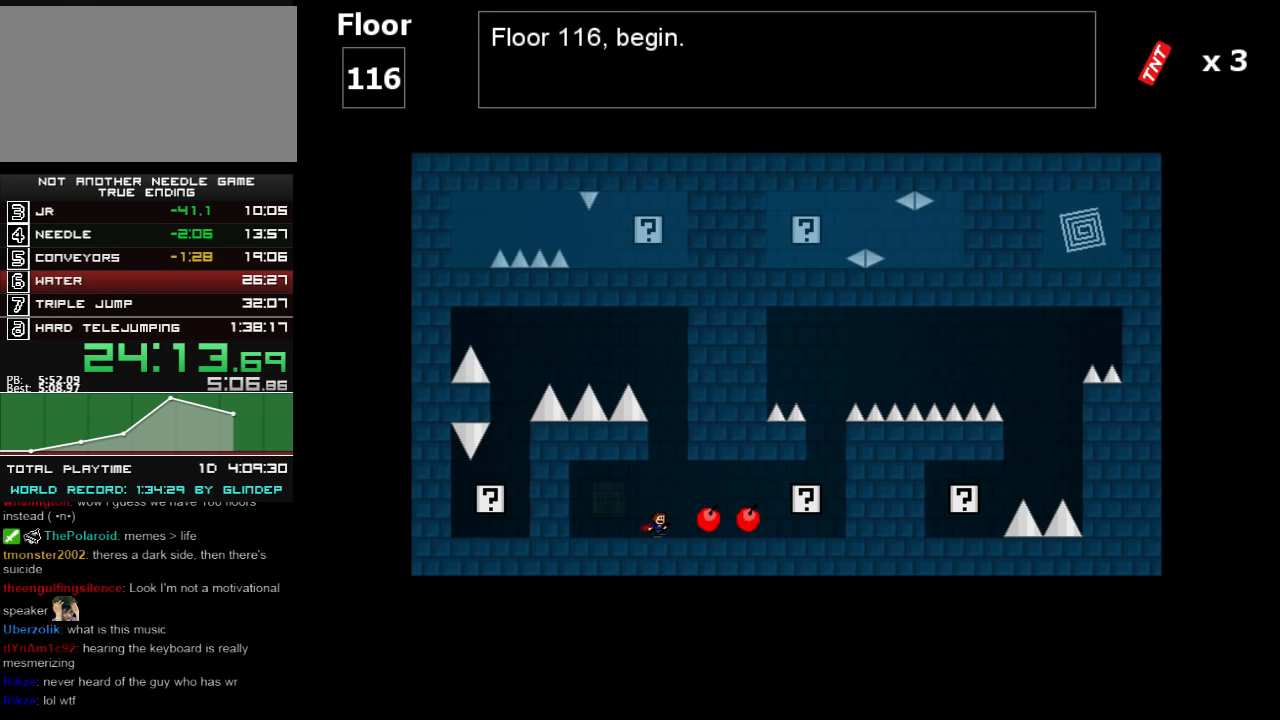
{"keys": ["right", "shift_l"], "events": [[60, "shift_l", "down"], [120, "shift_l", "up"], [380, "shift_l", "down"]]}
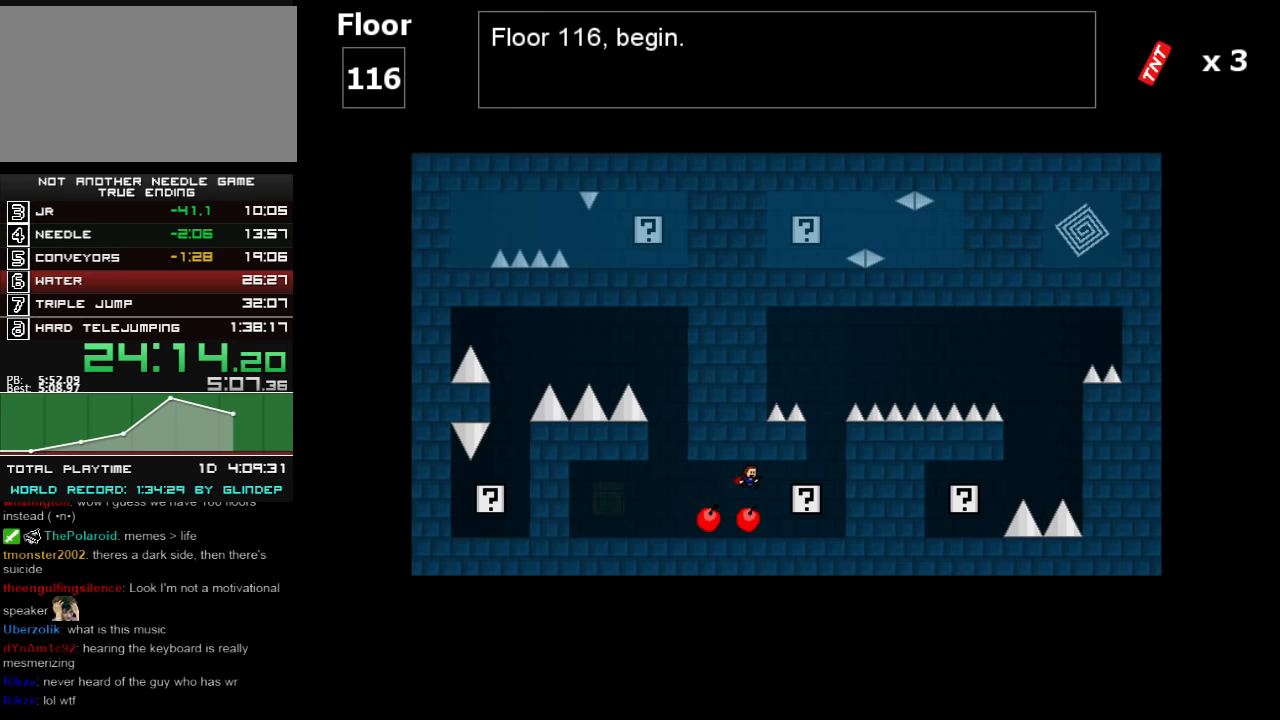
{"keys": ["left"], "events": [[20, "shift_l", "up"], [160, "right", "up"], [280, "right", "down"], [280, "shift_l", "down"], [380, "left", "down"], [380, "right", "up"], [480, "shift_l", "up"]]}
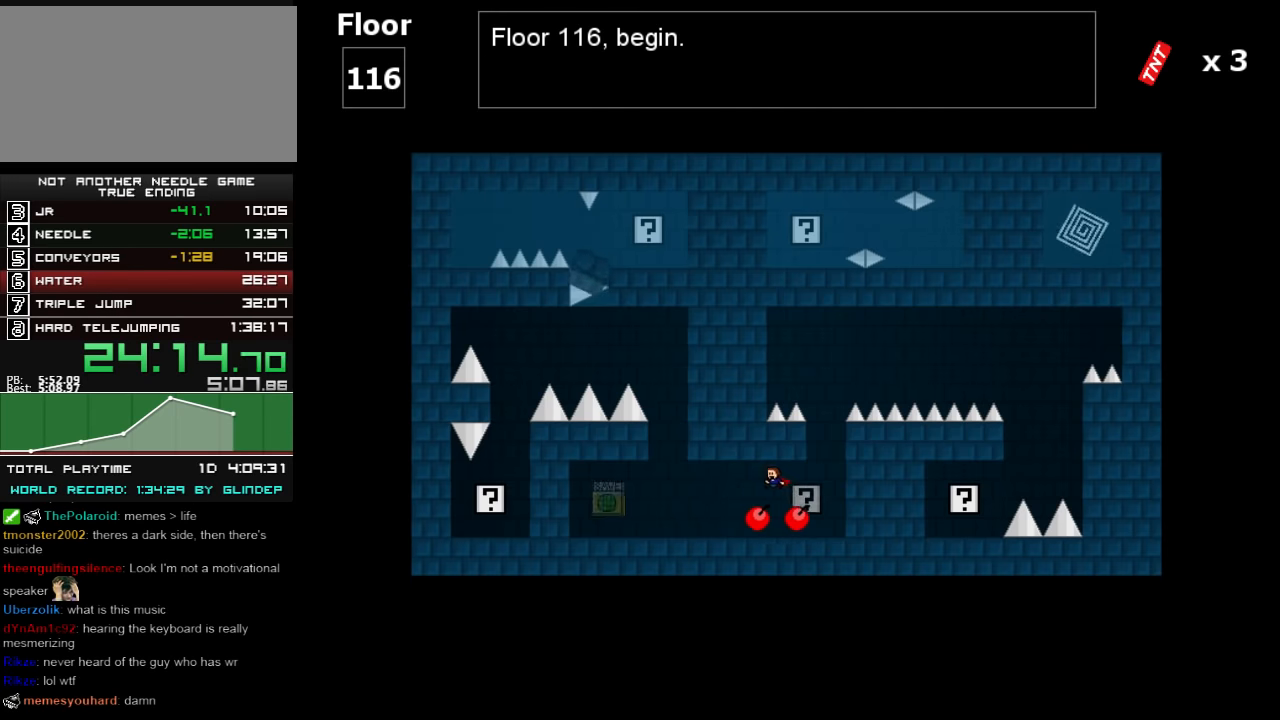
{"keys": ["left"], "events": [[60, "shift_l", "down"], [220, "shift_l", "up"]]}
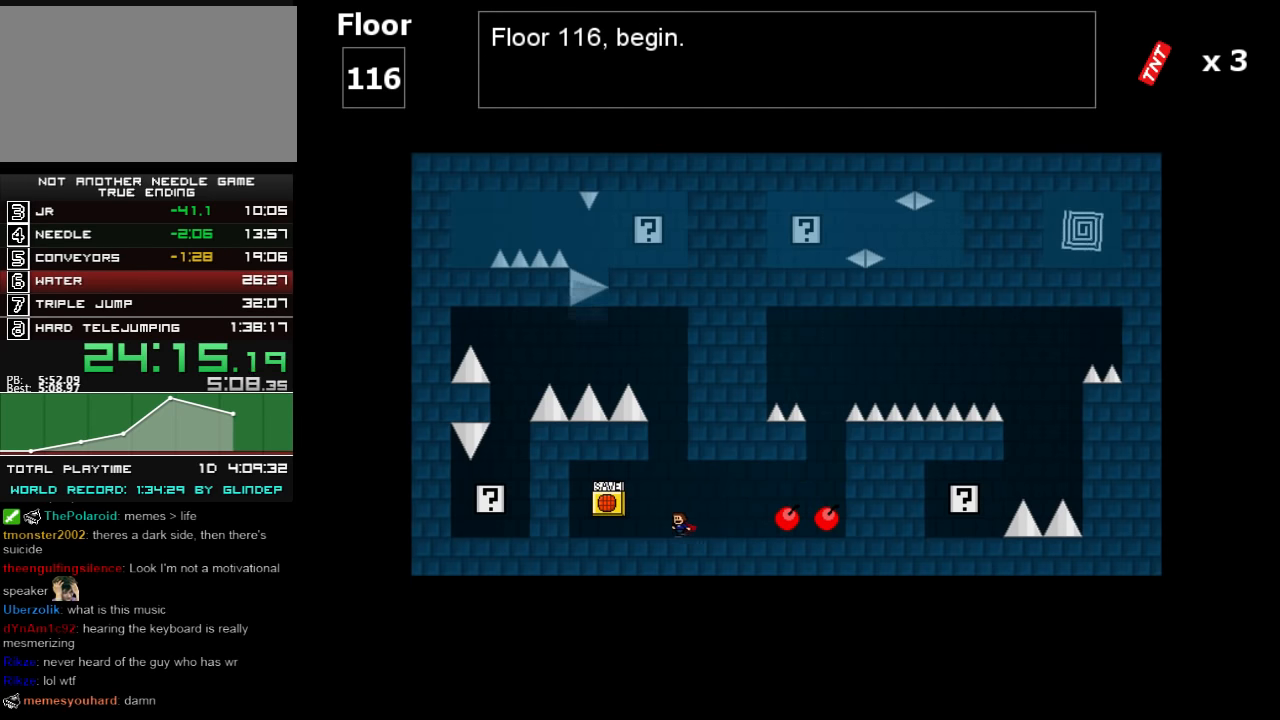
{"keys": ["left", "shift_l"], "events": [[20, "shift_l", "down"], [60, "left", "up"], [360, "shift_l", "up"], [380, "shift_l", "down"], [460, "left", "down"]]}
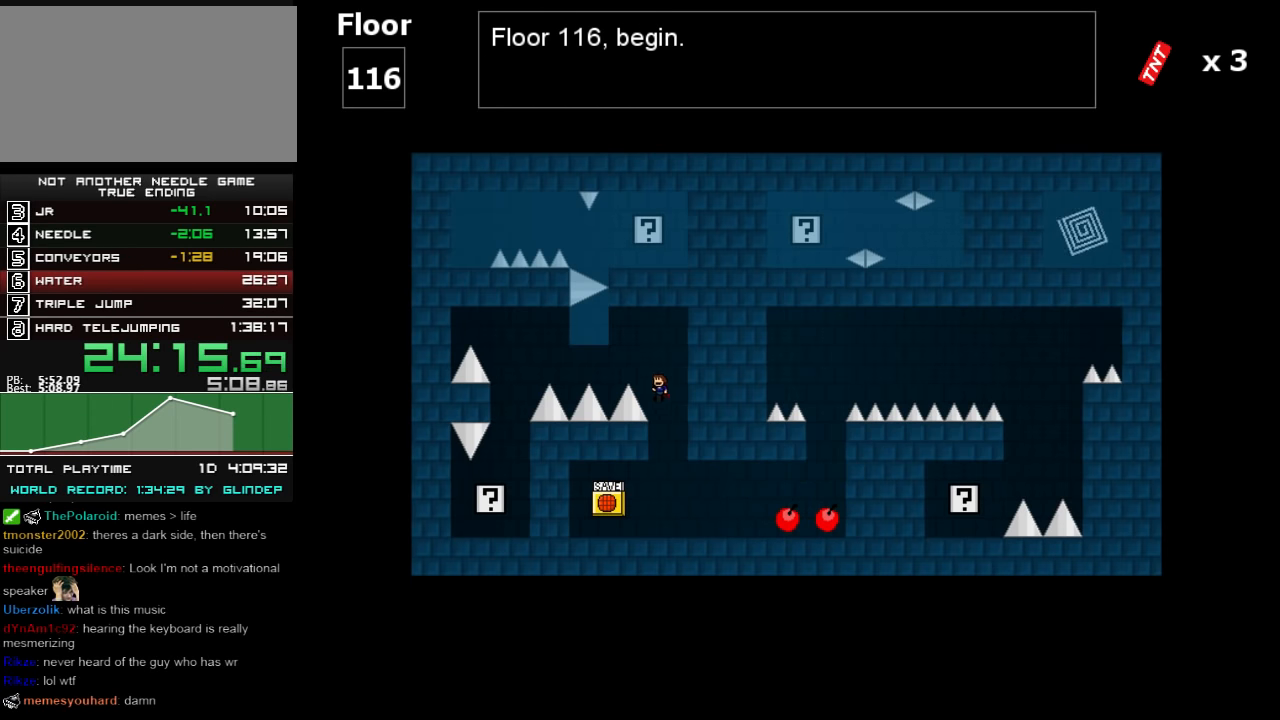
{"keys": ["left"], "events": [[260, "shift_l", "up"], [360, "shift_l", "down"], [380, "shift_l", "up"]]}
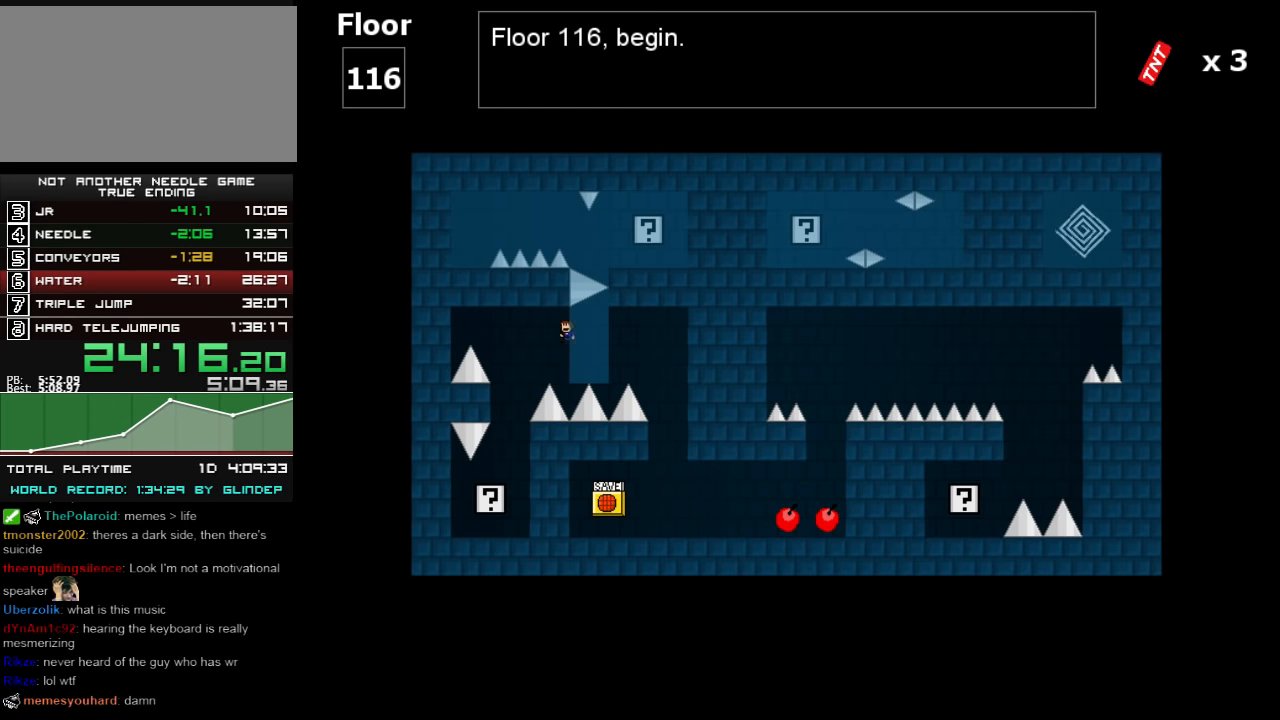
{"keys": ["left"], "events": [[60, "z", "down"], [80, "z", "up"], [180, "z", "down"], [220, "z", "up"], [260, "left", "up"], [360, "left", "down"]]}
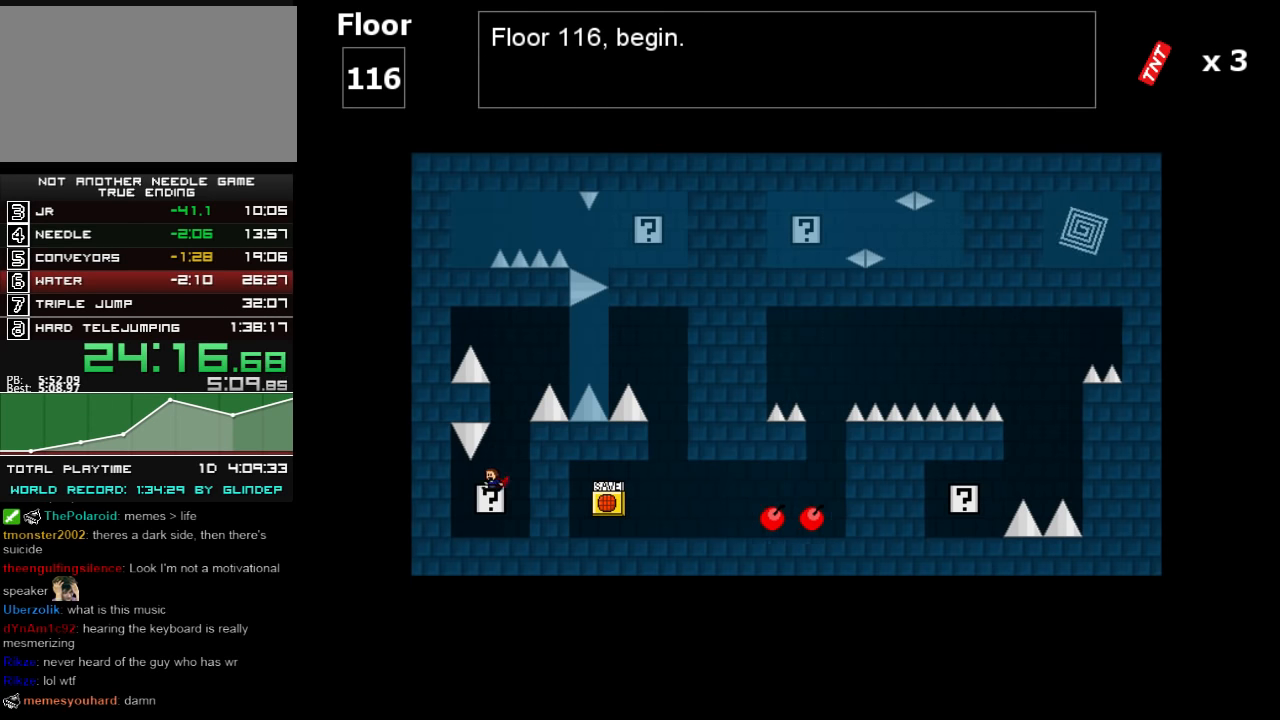
{"keys": [], "events": [[60, "left", "up"], [60, "right", "down"], [160, "shift_l", "down"], [260, "right", "up"], [480, "shift_l", "up"]]}
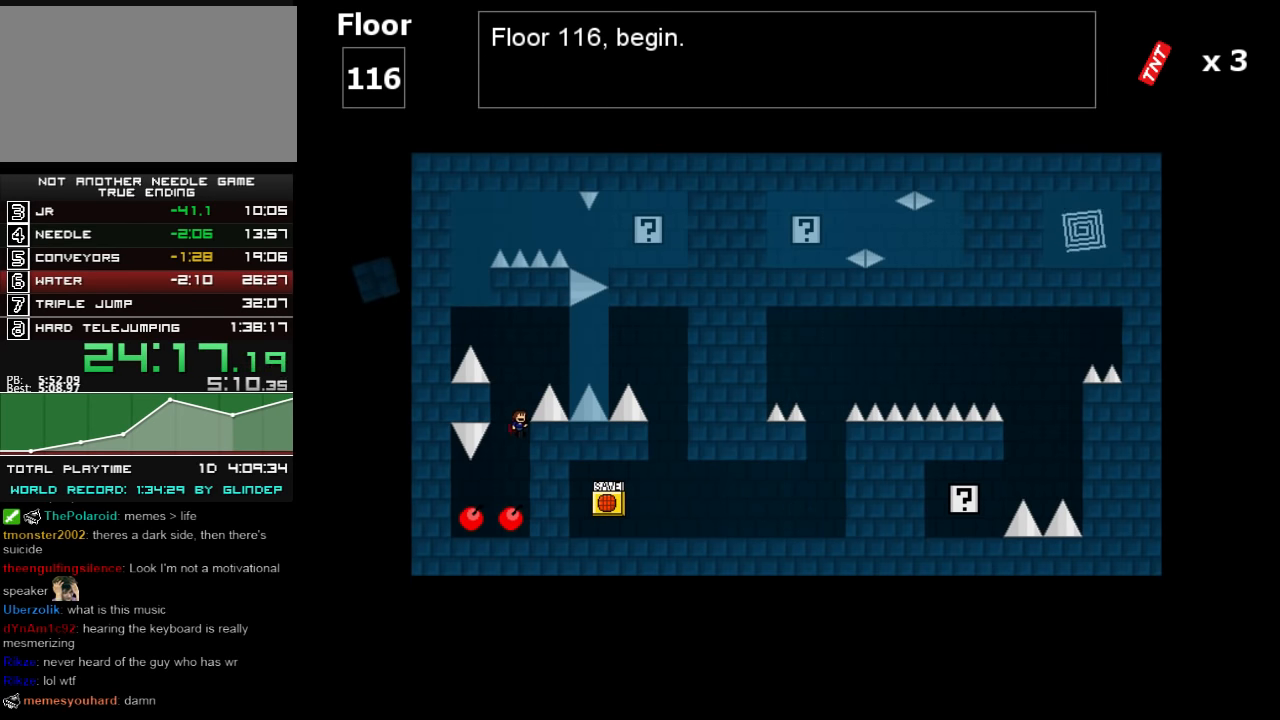
{"keys": ["left", "shift_l"], "events": [[20, "shift_l", "down"], [160, "right", "down"], [360, "shift_l", "up"], [420, "right", "up"], [460, "left", "down"], [460, "shift_l", "down"]]}
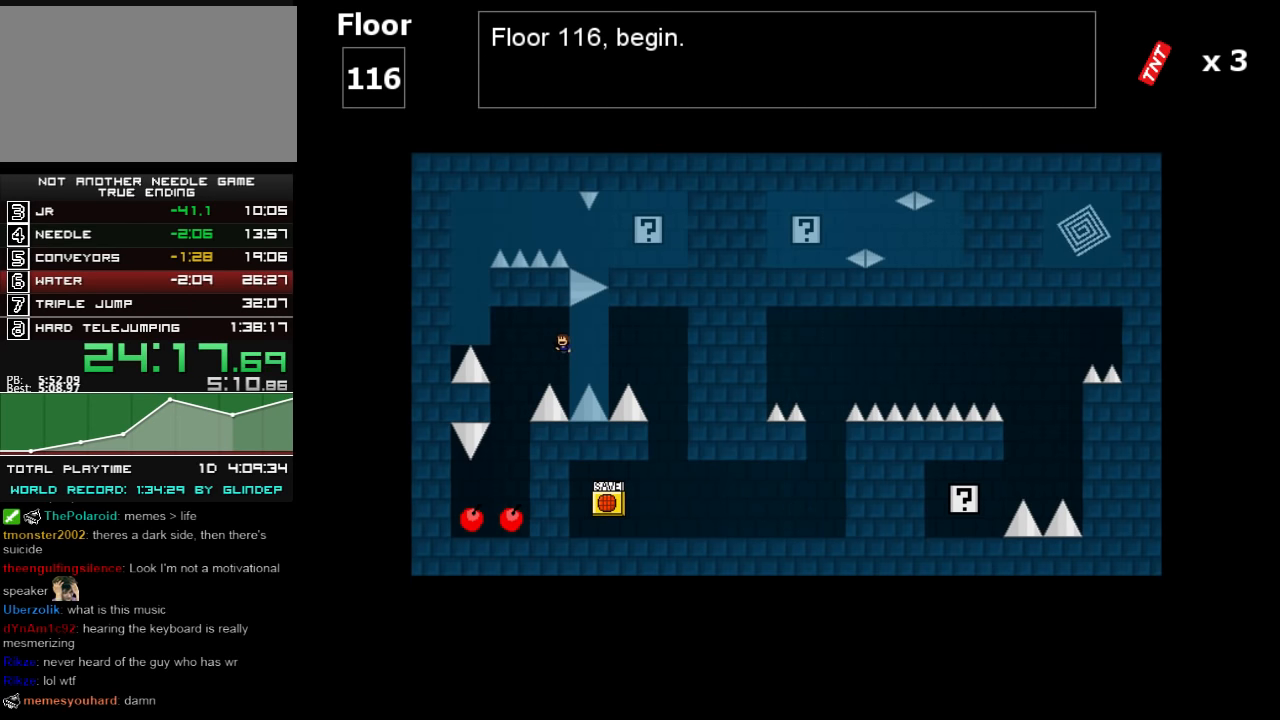
{"keys": ["left"], "events": [[60, "shift_l", "up"], [280, "shift_l", "down"], [360, "shift_l", "up"], [420, "shift_l", "down"], [480, "shift_l", "up"]]}
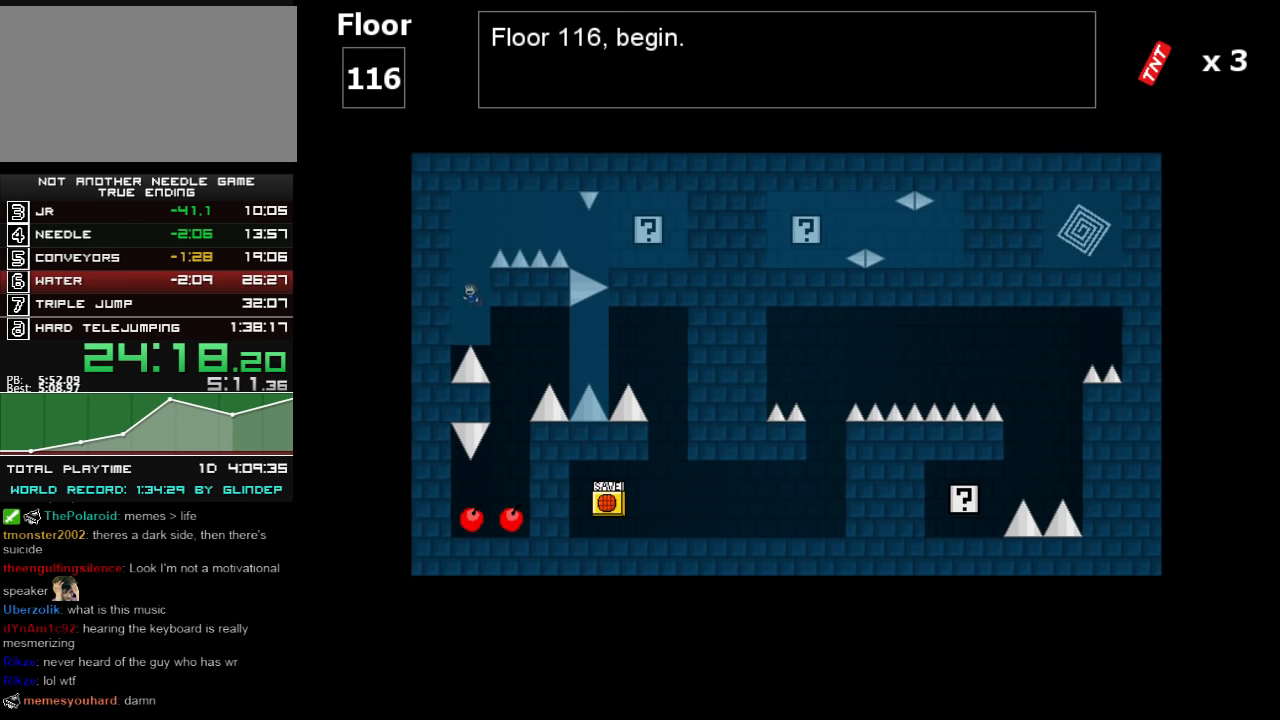
{"keys": ["right"], "events": [[60, "left", "up"], [60, "shift_l", "down"], [120, "shift_l", "up"], [180, "shift_l", "down"], [220, "right", "down"], [260, "shift_l", "up"], [280, "shift_l", "down"], [420, "shift_l", "up"]]}
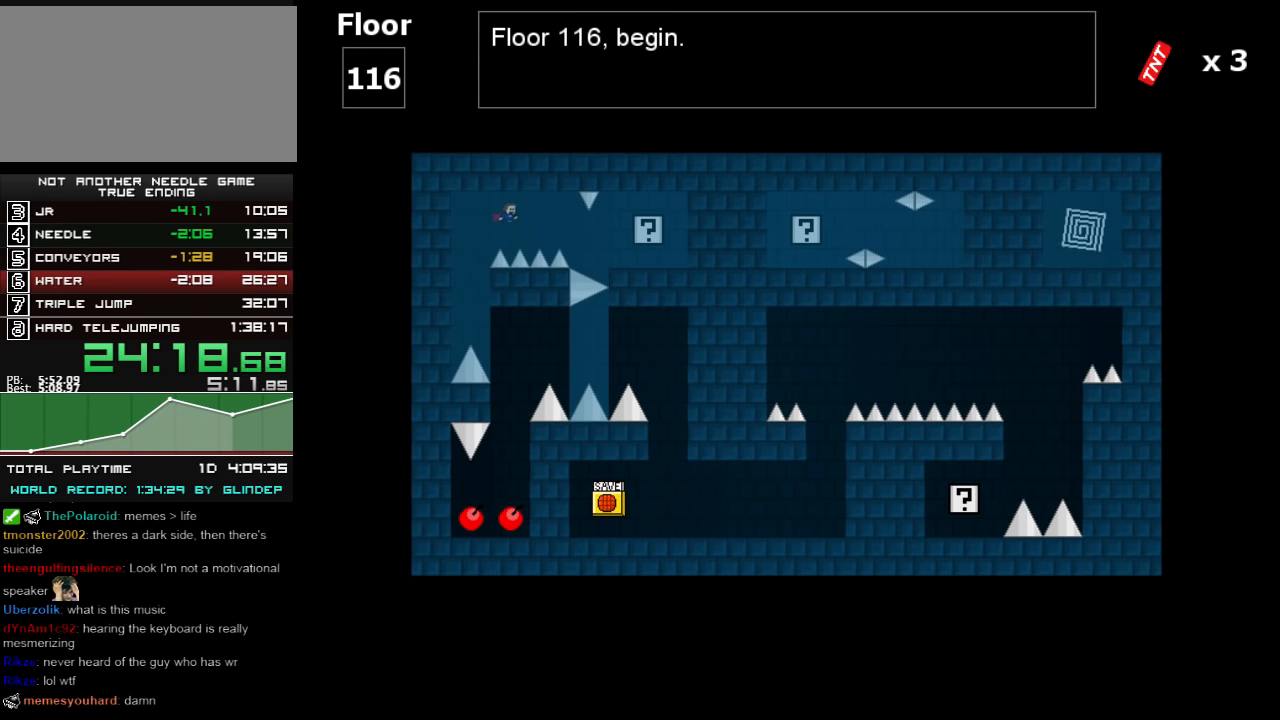
{"keys": ["right", "shift_l"], "events": [[60, "shift_l", "down"], [280, "shift_l", "up"], [480, "shift_l", "down"]]}
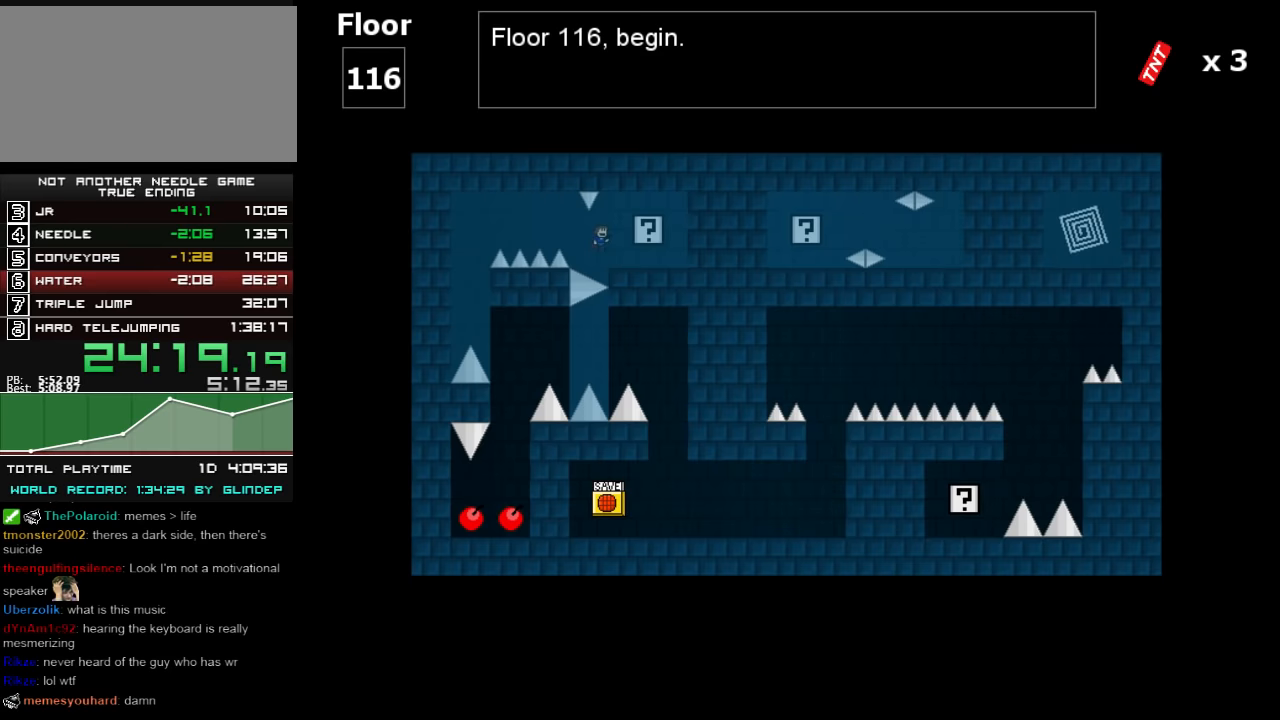
{"keys": ["left", "shift_l"], "events": [[20, "shift_l", "up"], [180, "left", "down"], [180, "right", "up"], [380, "shift_l", "down"]]}
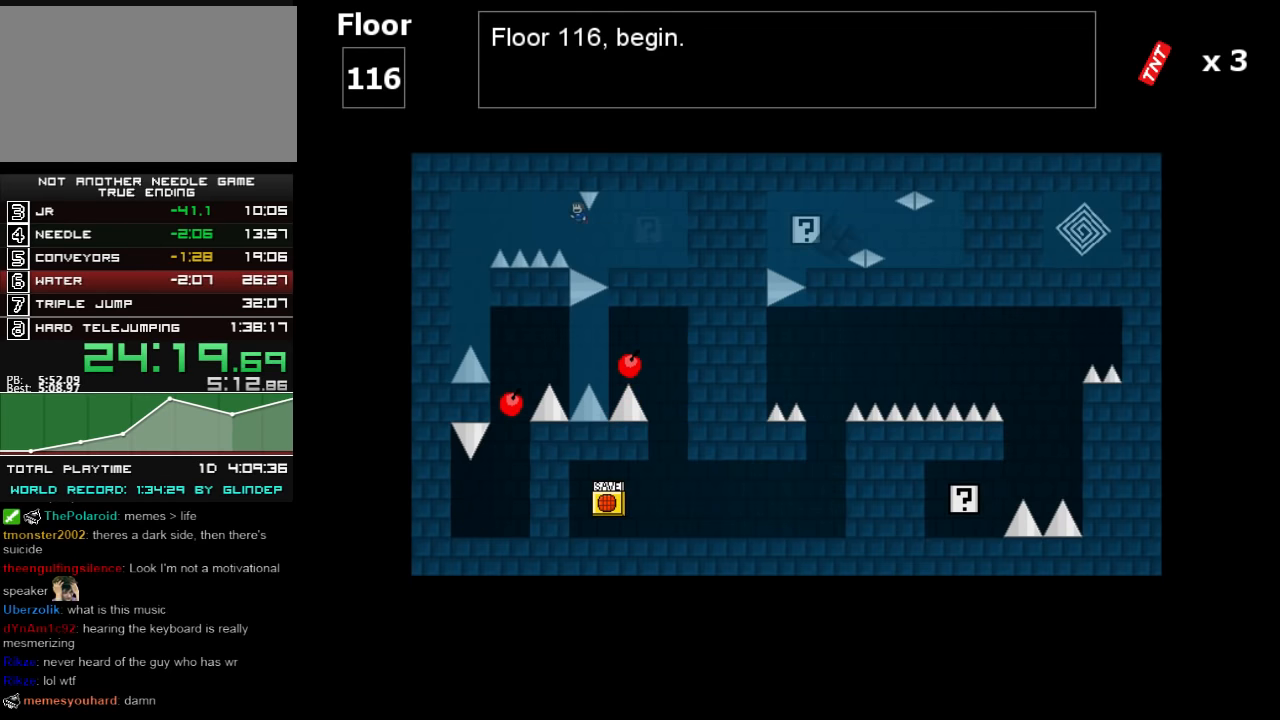
{"keys": ["left"], "events": [[20, "shift_l", "up"], [120, "shift_l", "down"], [160, "shift_l", "up"], [260, "shift_l", "down"], [280, "shift_l", "up"], [360, "shift_l", "down"], [380, "shift_l", "up"]]}
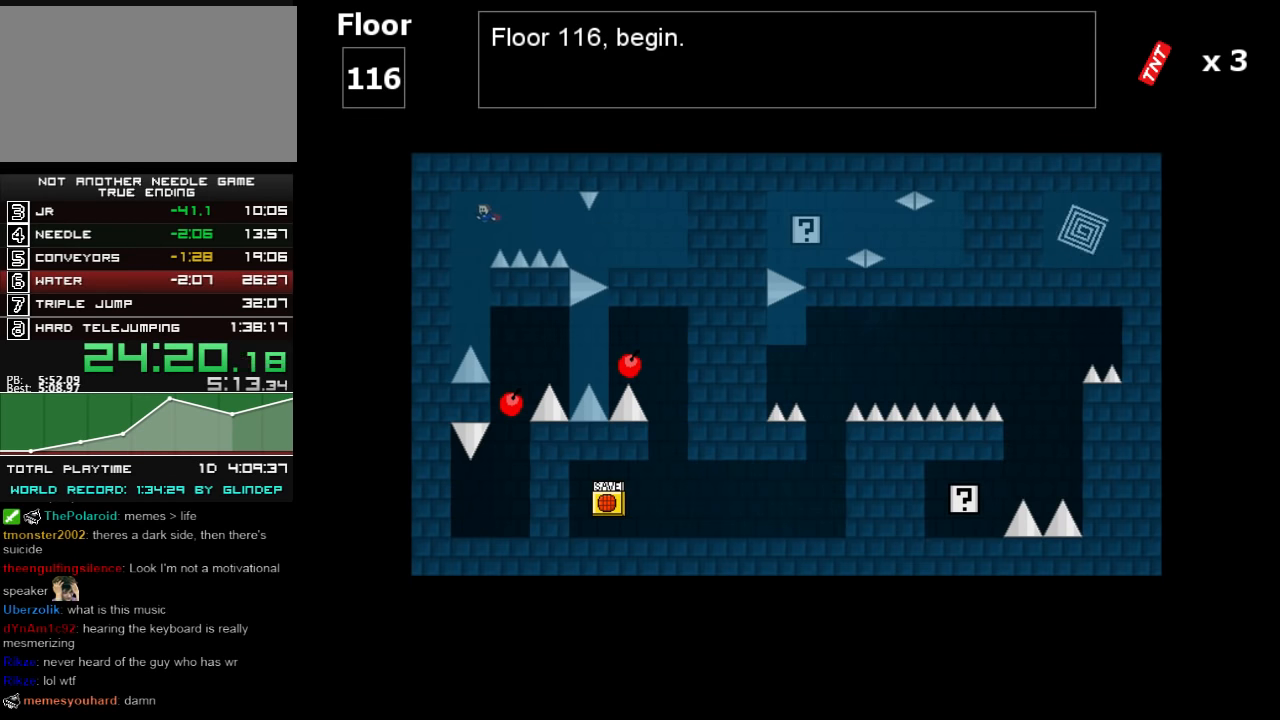
{"keys": ["right"], "events": [[160, "left", "up"], [460, "right", "down"]]}
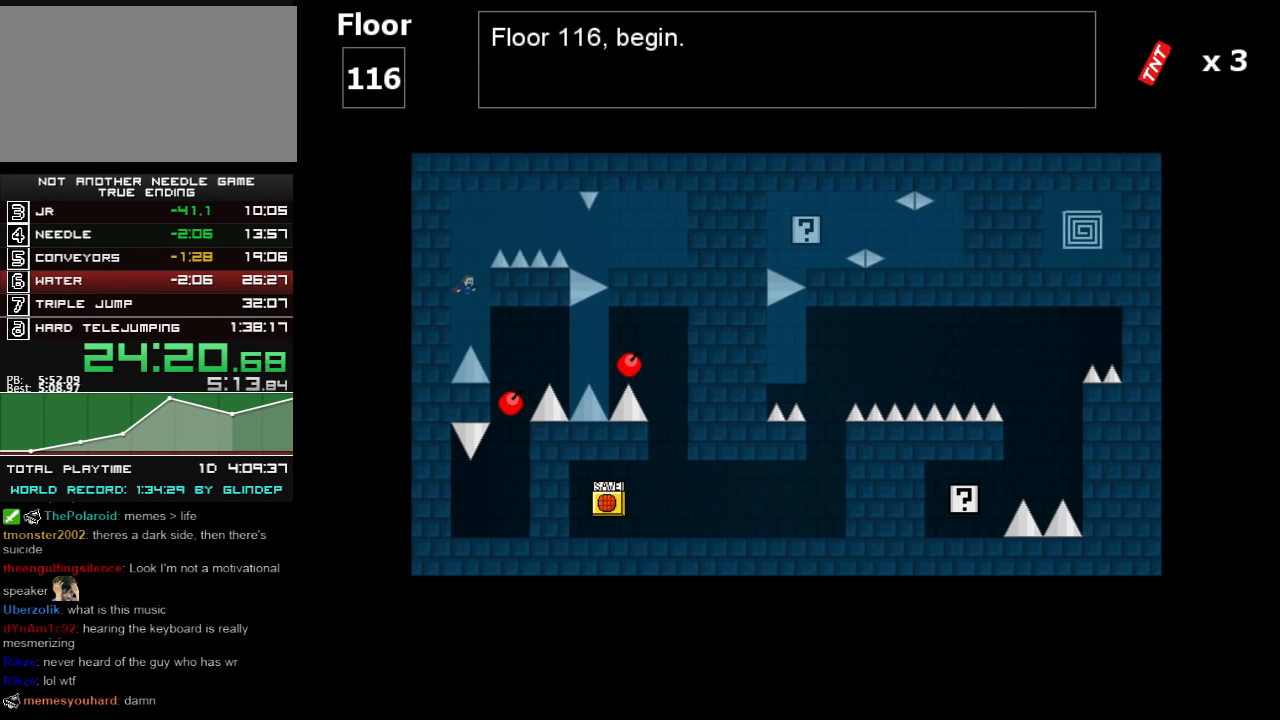
{"keys": ["right"], "events": [[420, "shift_l", "down"], [460, "shift_l", "up"]]}
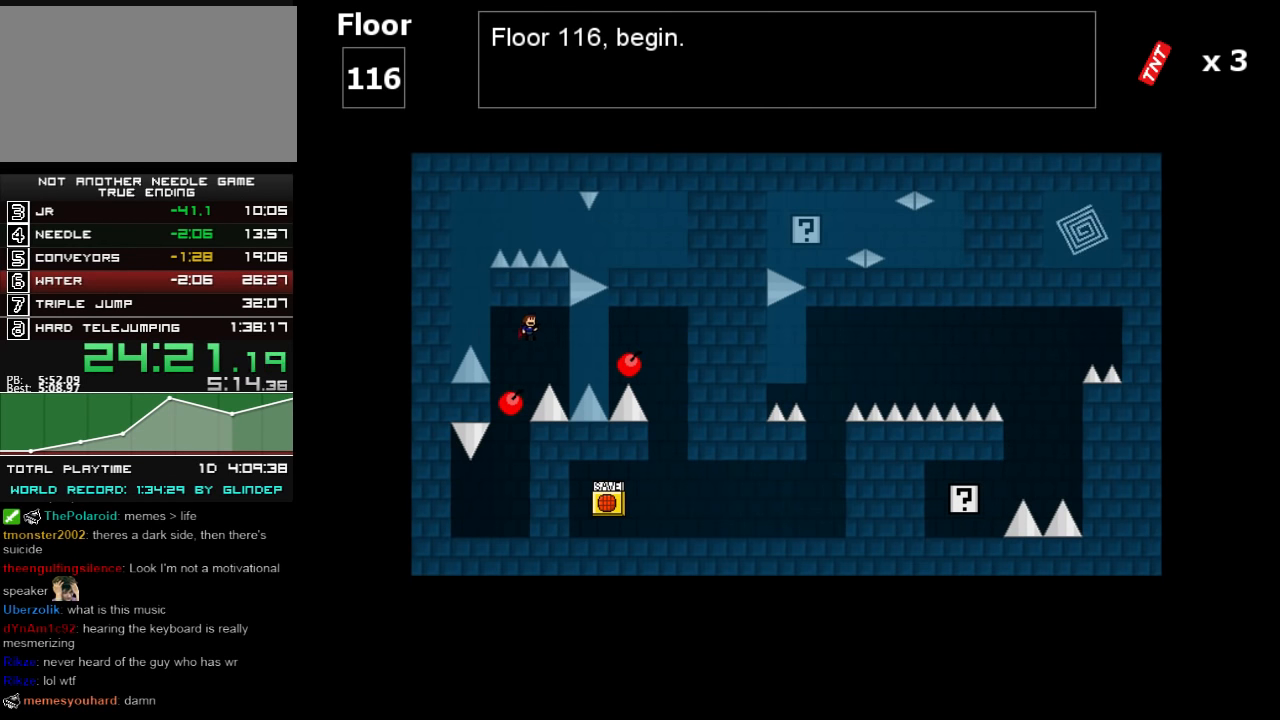
{"keys": ["right"], "events": [[360, "shift_l", "down"], [420, "shift_l", "up"]]}
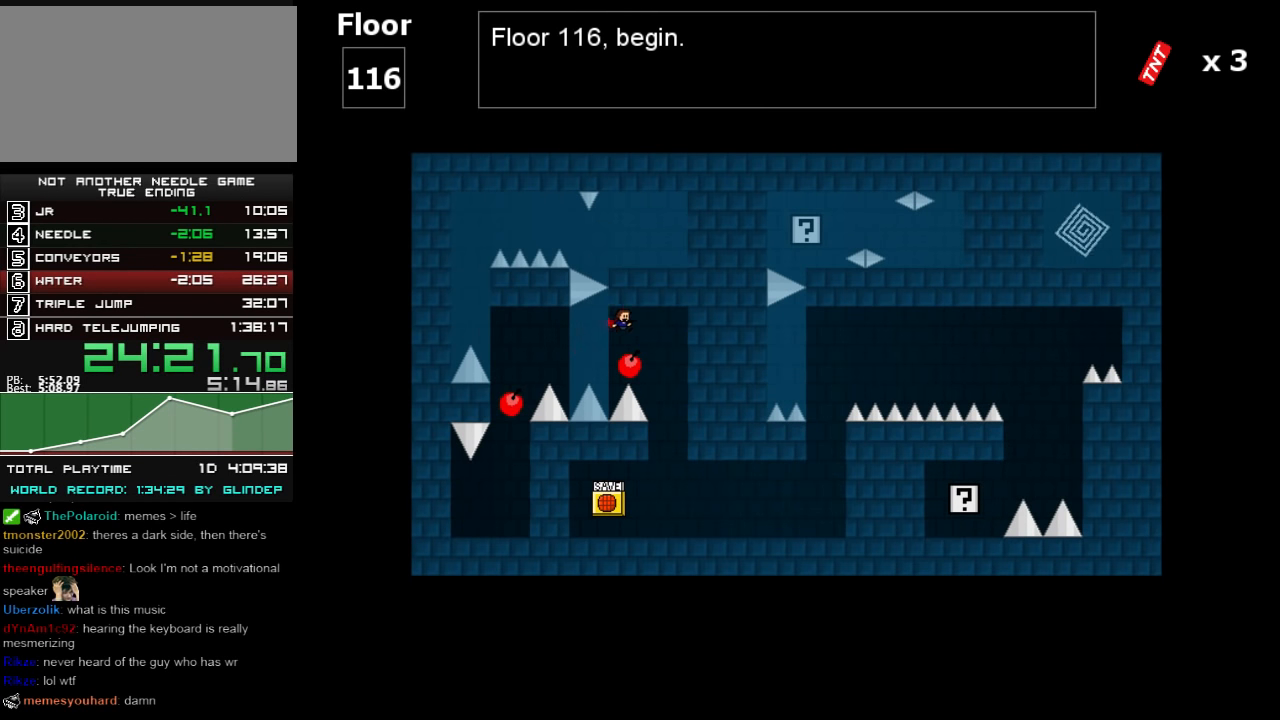
{"keys": ["right"], "events": [[20, "shift_l", "down"], [60, "shift_l", "up"], [260, "z", "down"], [320, "z", "up"], [360, "z", "down"], [420, "z", "up"]]}
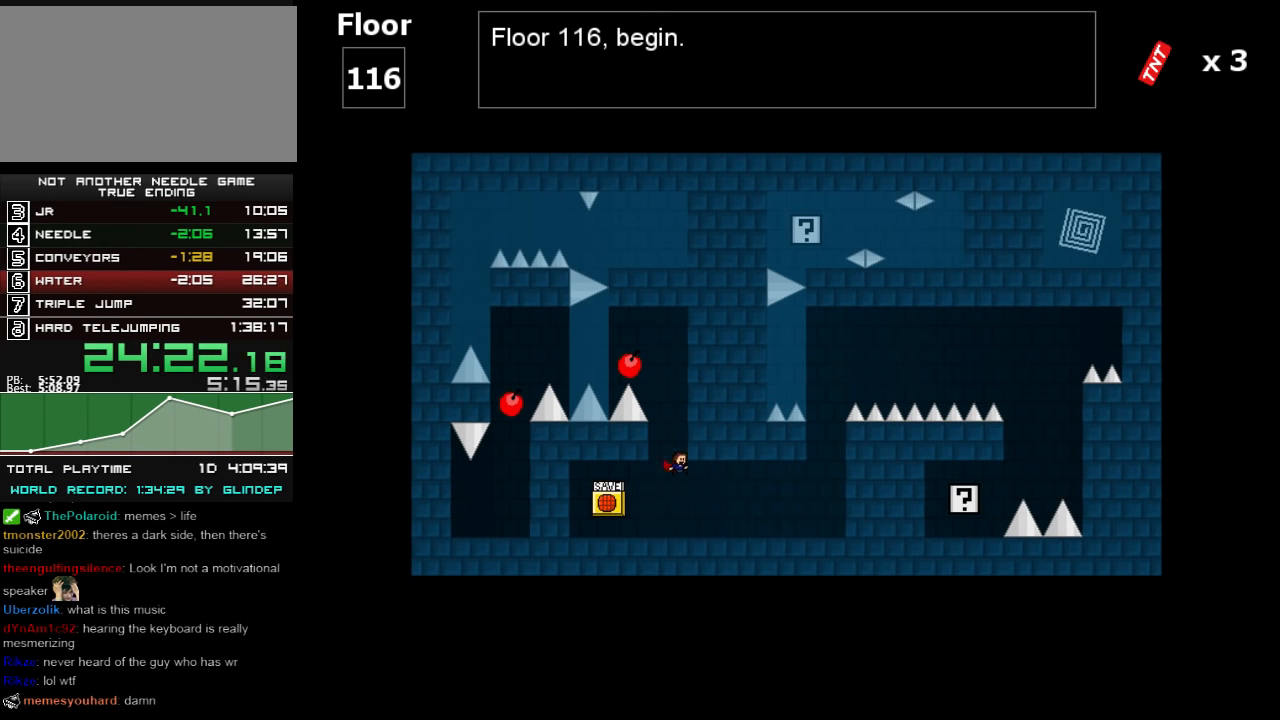
{"keys": ["right"], "events": []}
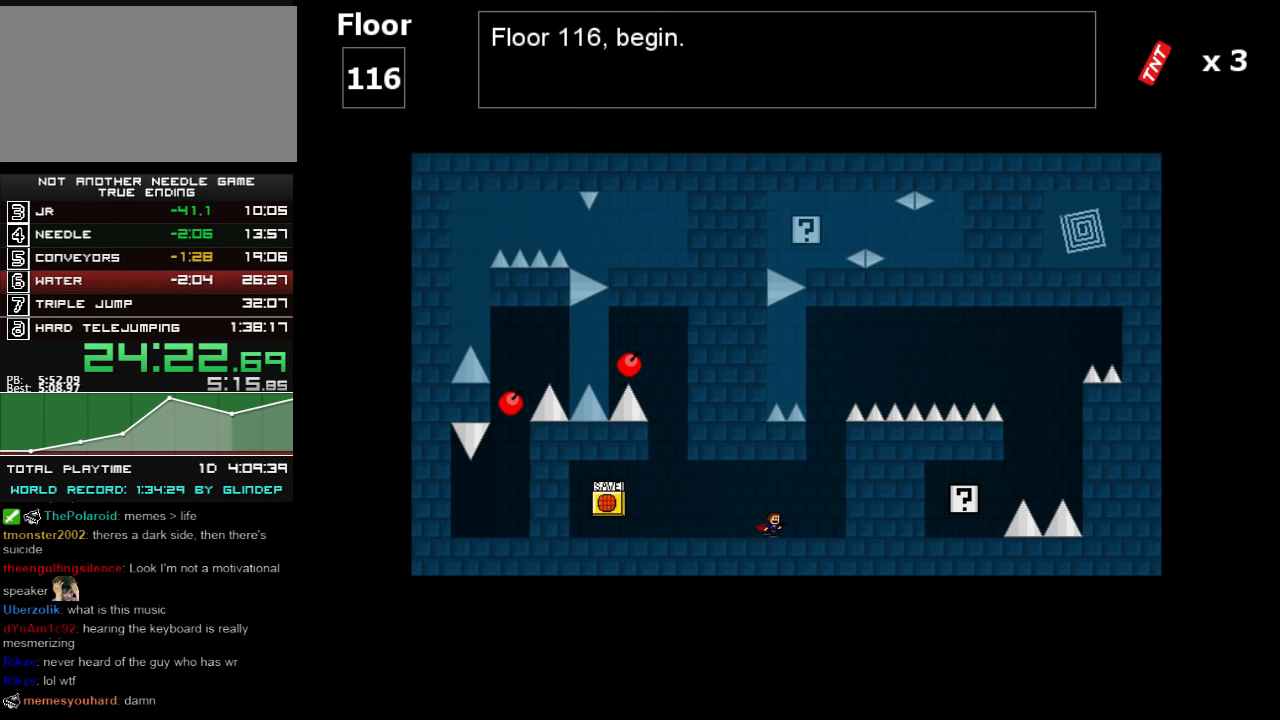
{"keys": ["shift_l"], "events": [[220, "shift_l", "down"], [420, "right", "up"], [420, "shift_l", "up"], [480, "shift_l", "down"]]}